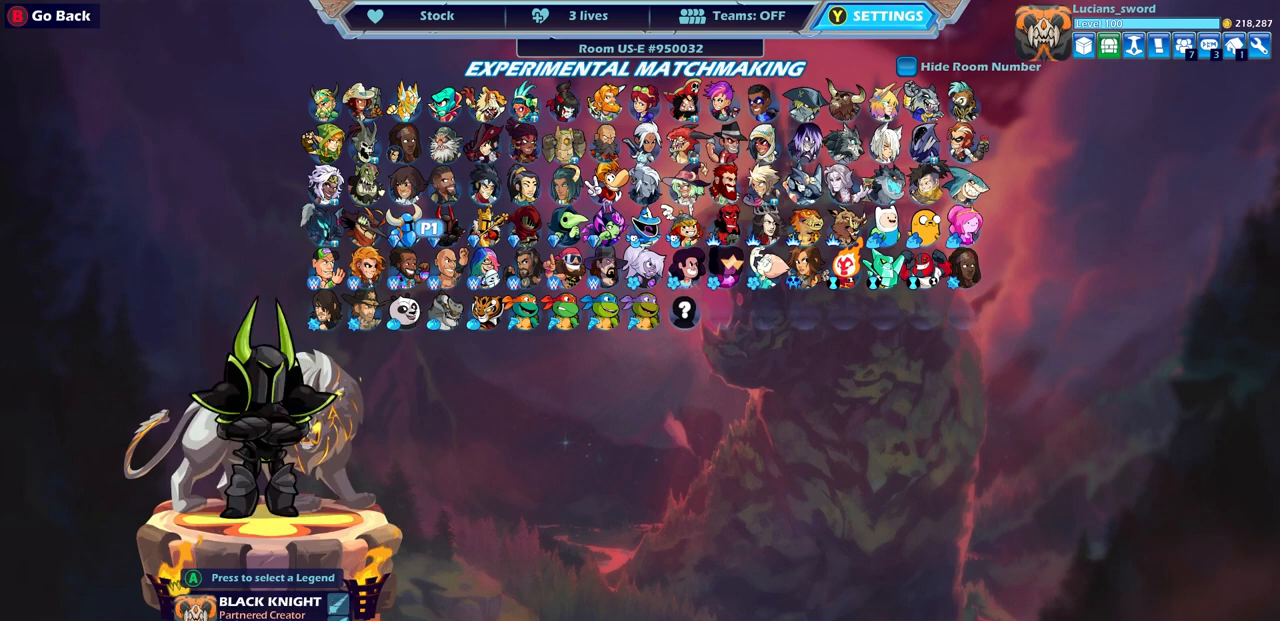
Gameplay with a controller (PlayStation layout); each line is a JSON object with the inputs held at the frame after it. "events" lists button and stick changes between this image and that frame as [ms after this image, input, new state], when the widget could be followed in between.
{"buttons": ["DPAD_DOWN"], "left_stick": "center", "right_stick": "center", "events": [[433, "DPAD_DOWN", "down"]]}
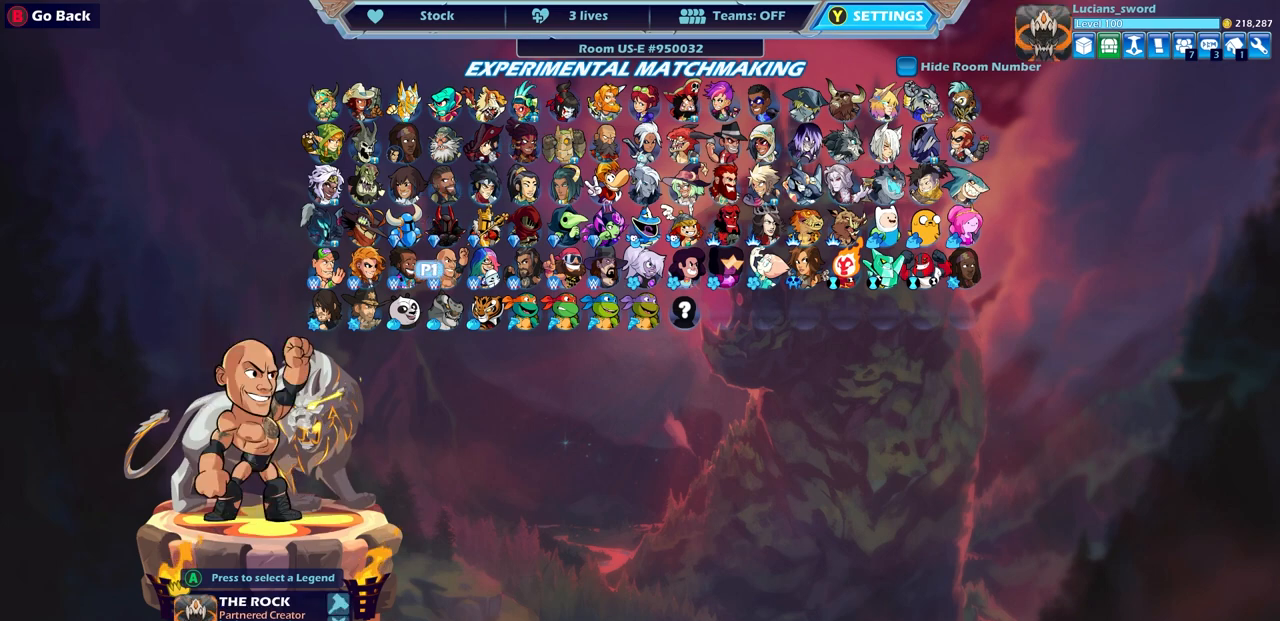
{"buttons": ["DPAD_UP"], "left_stick": "center", "right_stick": "center", "events": [[83, "DPAD_DOWN", "up"], [433, "DPAD_UP", "down"]]}
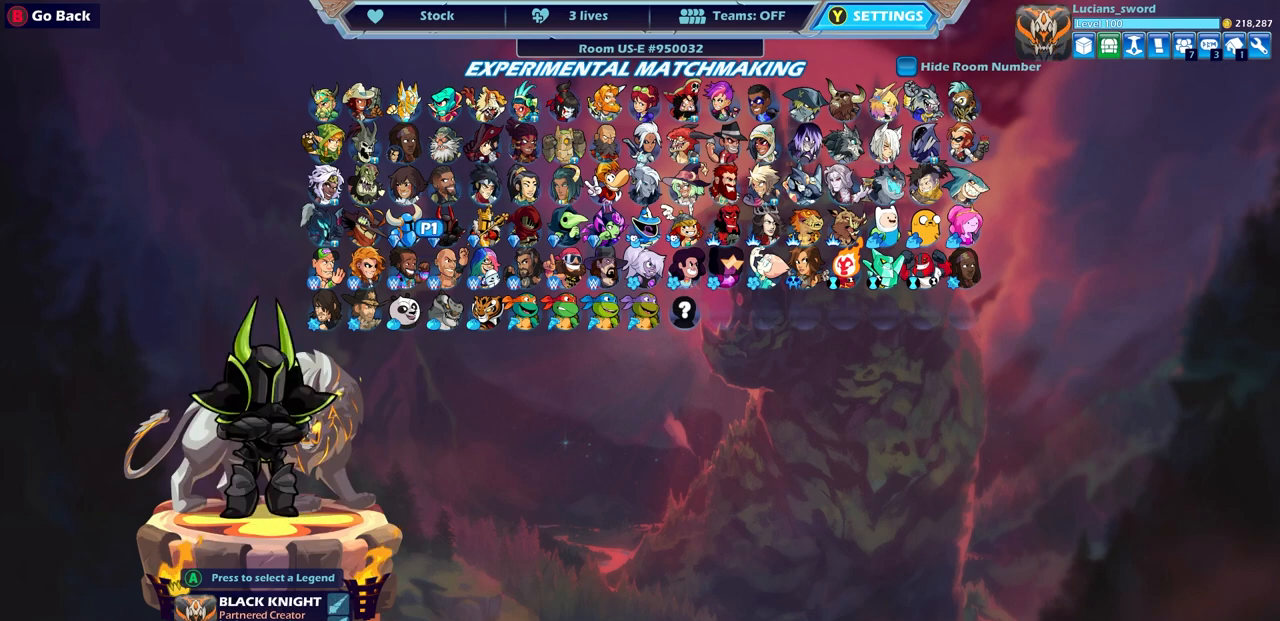
{"buttons": [], "left_stick": "center", "right_stick": "center", "events": [[67, "DPAD_UP", "up"], [183, "DPAD_UP", "down"], [317, "DPAD_UP", "up"]]}
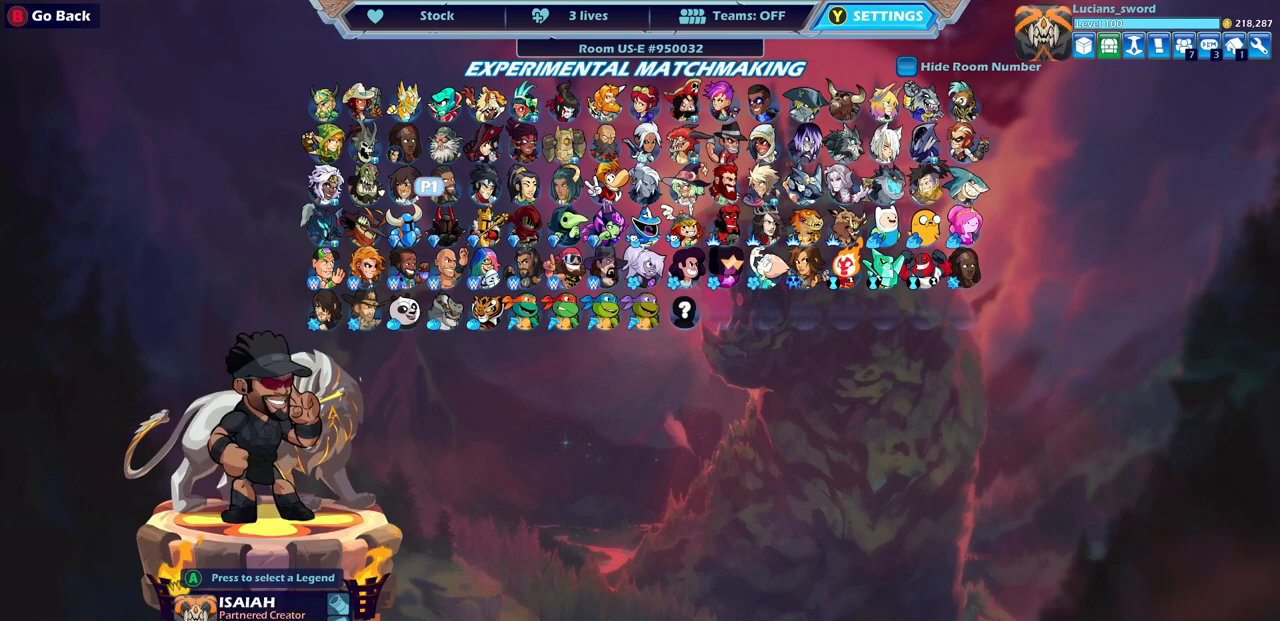
{"buttons": [], "left_stick": "center", "right_stick": "center", "events": []}
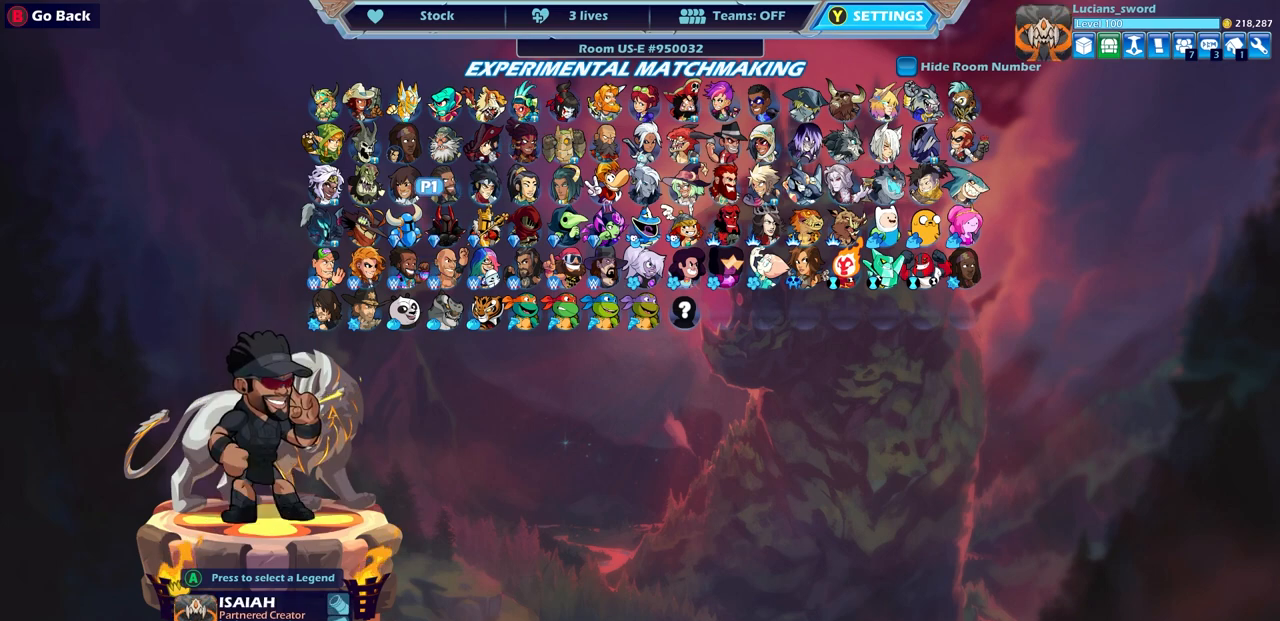
{"buttons": [], "left_stick": "center", "right_stick": "center", "events": [[50, "DPAD_UP", "down"], [167, "DPAD_UP", "up"]]}
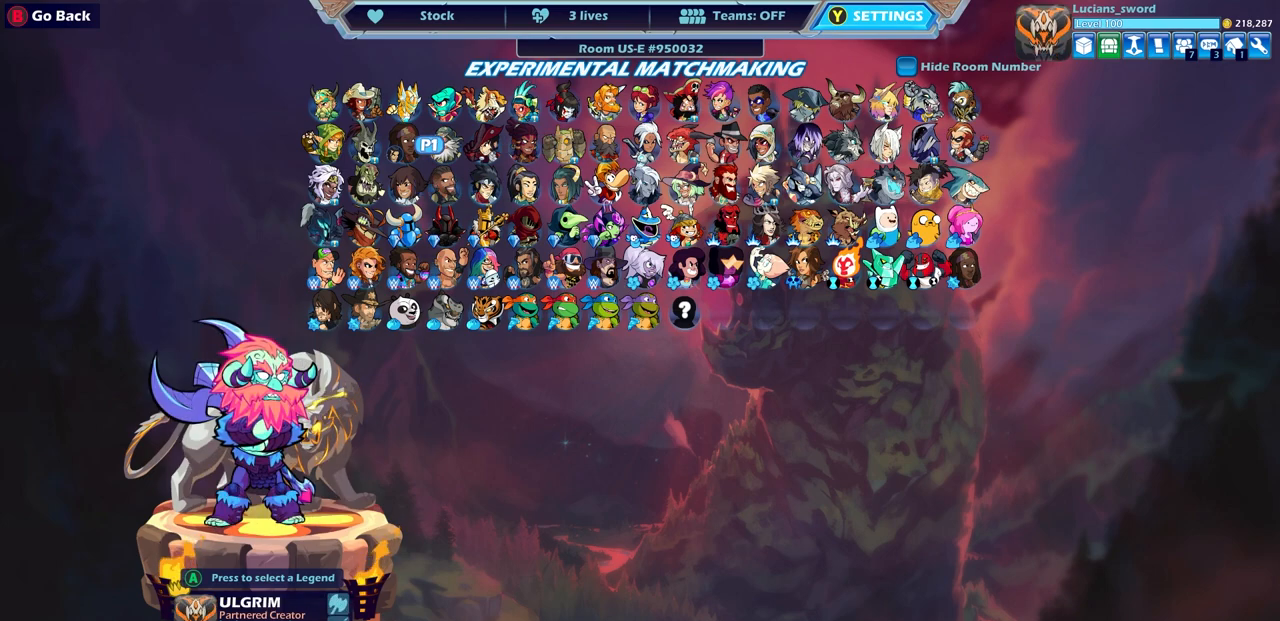
{"buttons": [], "left_stick": "center", "right_stick": "center", "events": [[250, "DPAD_LEFT", "down"], [350, "DPAD_LEFT", "up"]]}
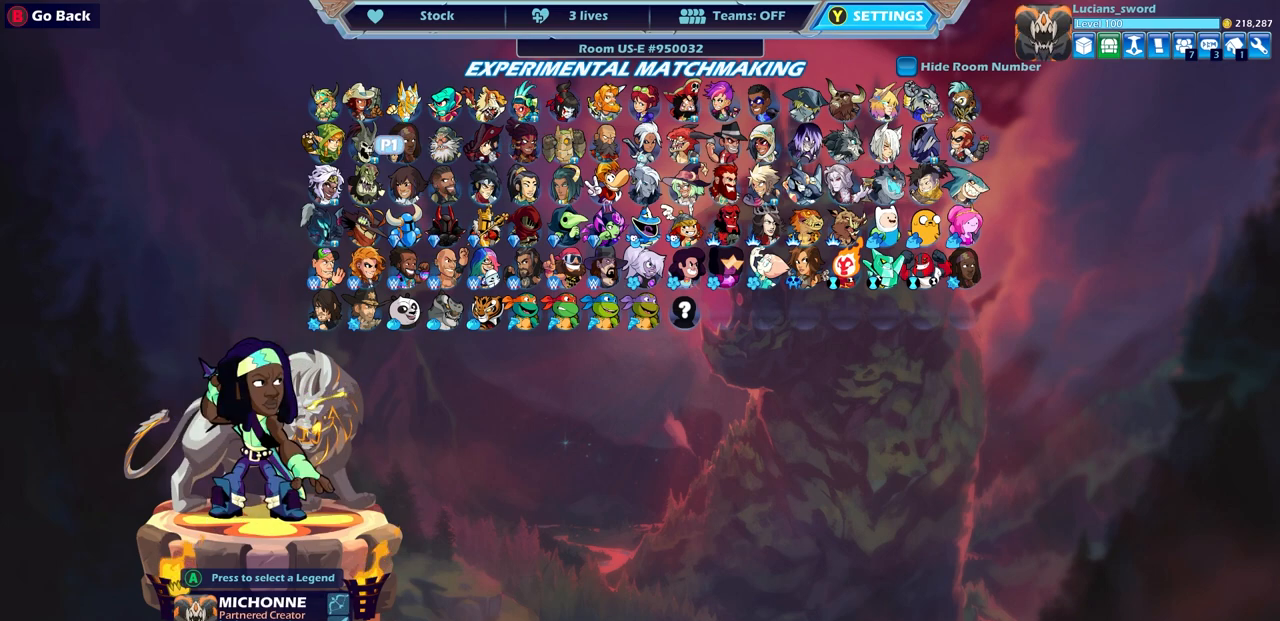
{"buttons": ["DPAD_DOWN"], "left_stick": "center", "right_stick": "center", "events": [[483, "DPAD_DOWN", "down"]]}
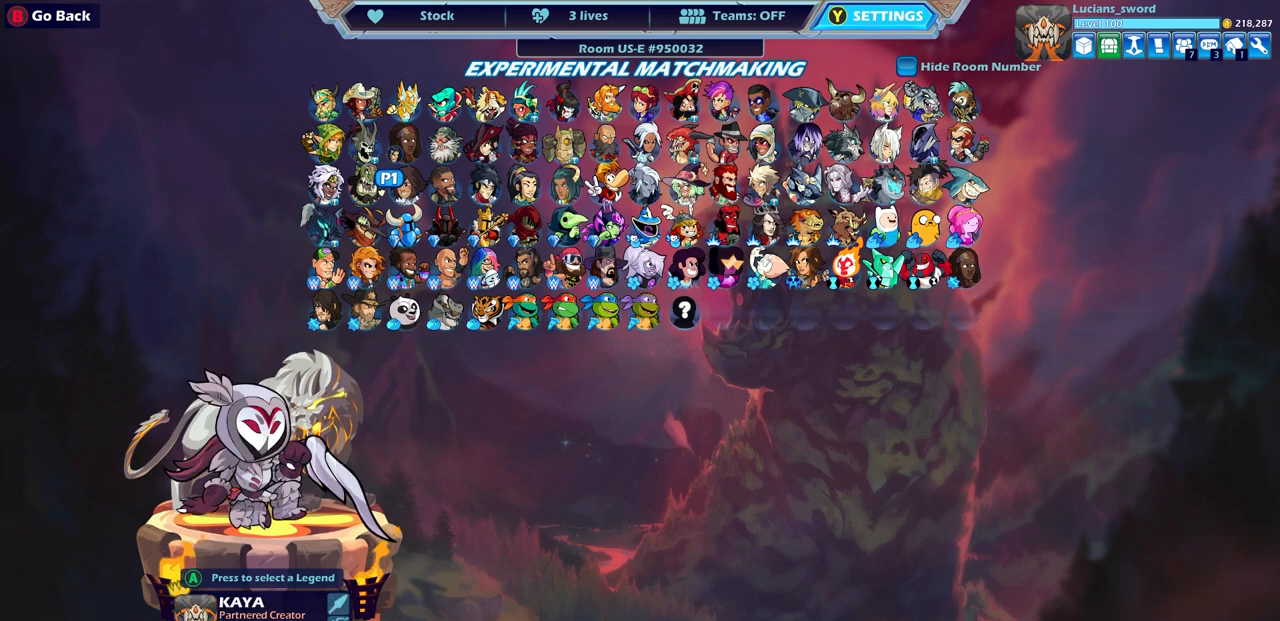
{"buttons": [], "left_stick": "center", "right_stick": "center", "events": [[117, "DPAD_DOWN", "up"]]}
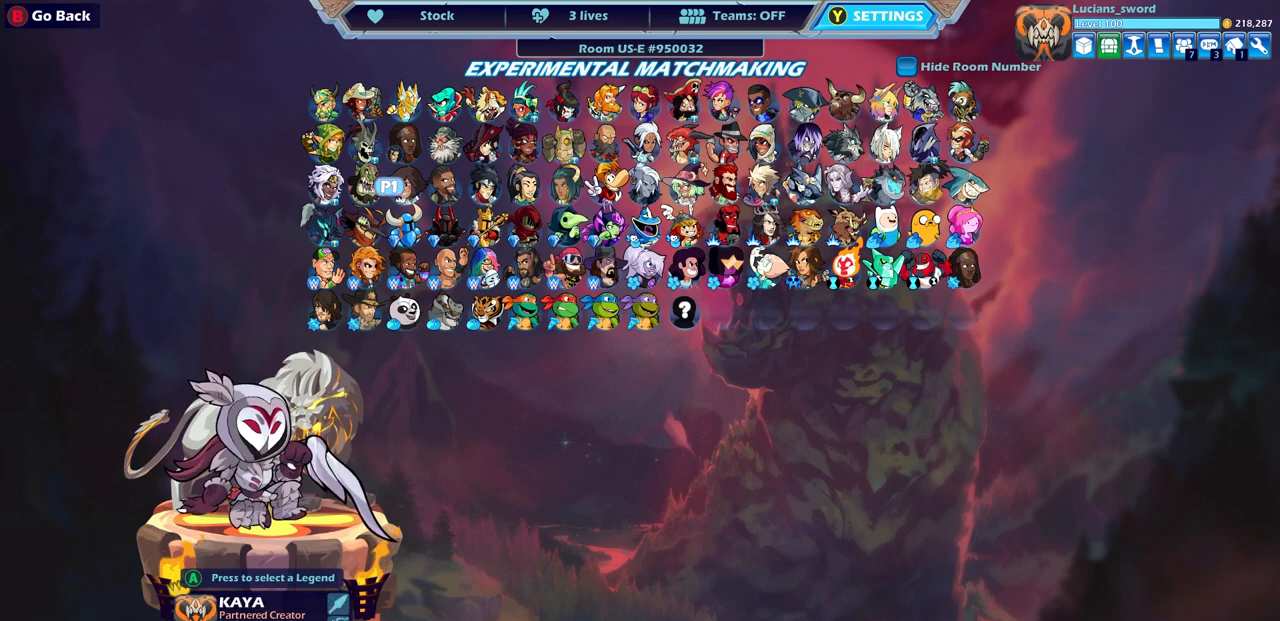
{"buttons": [], "left_stick": "center", "right_stick": "center", "events": [[117, "DPAD_LEFT", "down"], [233, "DPAD_LEFT", "up"], [383, "DPAD_UP", "down"], [483, "DPAD_UP", "up"]]}
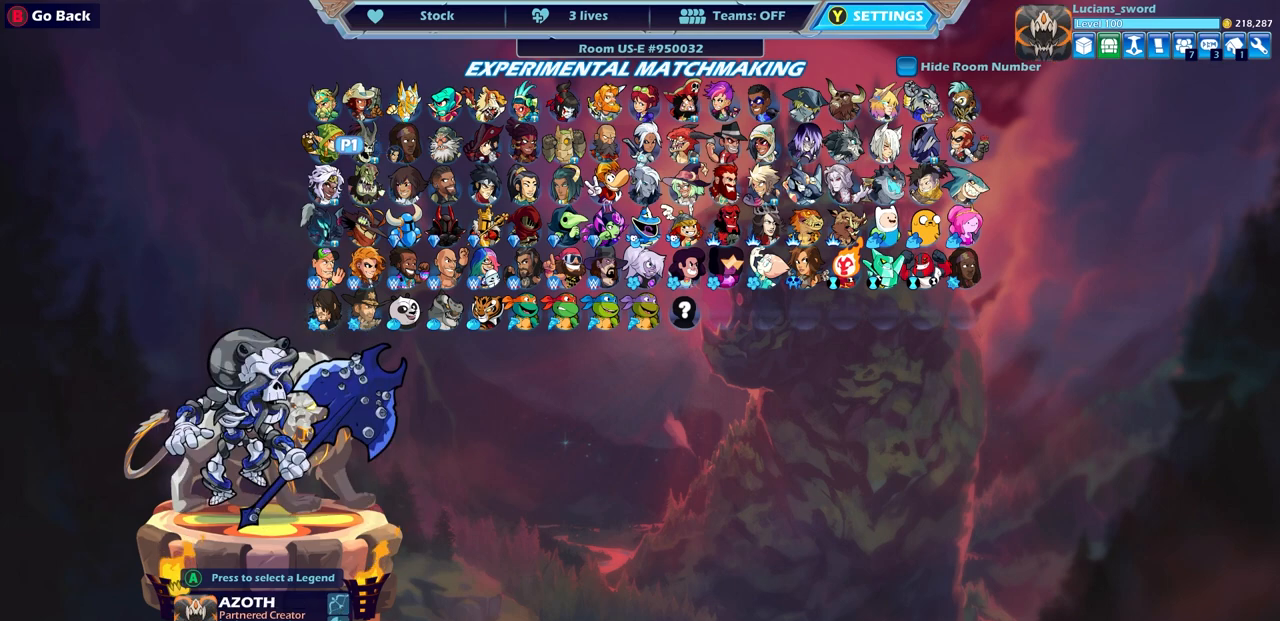
{"buttons": [], "left_stick": "center", "right_stick": "center", "events": [[350, "DPAD_UP", "down"], [467, "DPAD_UP", "up"]]}
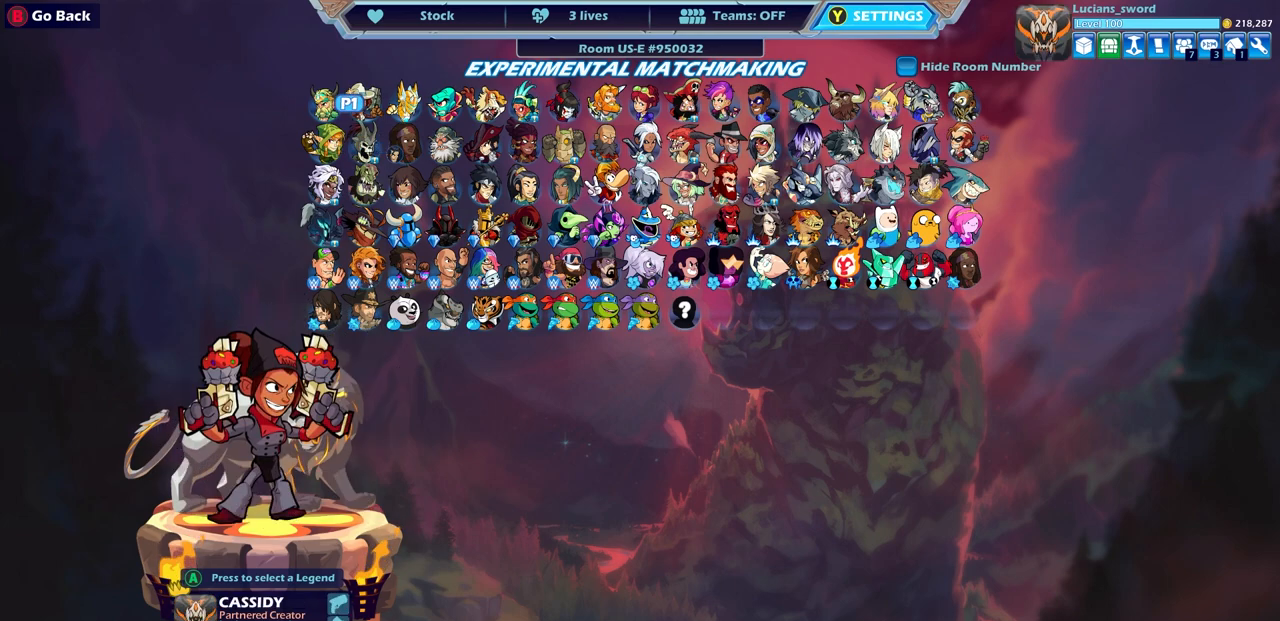
{"buttons": ["DPAD_LEFT"], "left_stick": "center", "right_stick": "center", "events": [[267, "DPAD_LEFT", "down"], [383, "DPAD_LEFT", "up"], [467, "DPAD_LEFT", "down"]]}
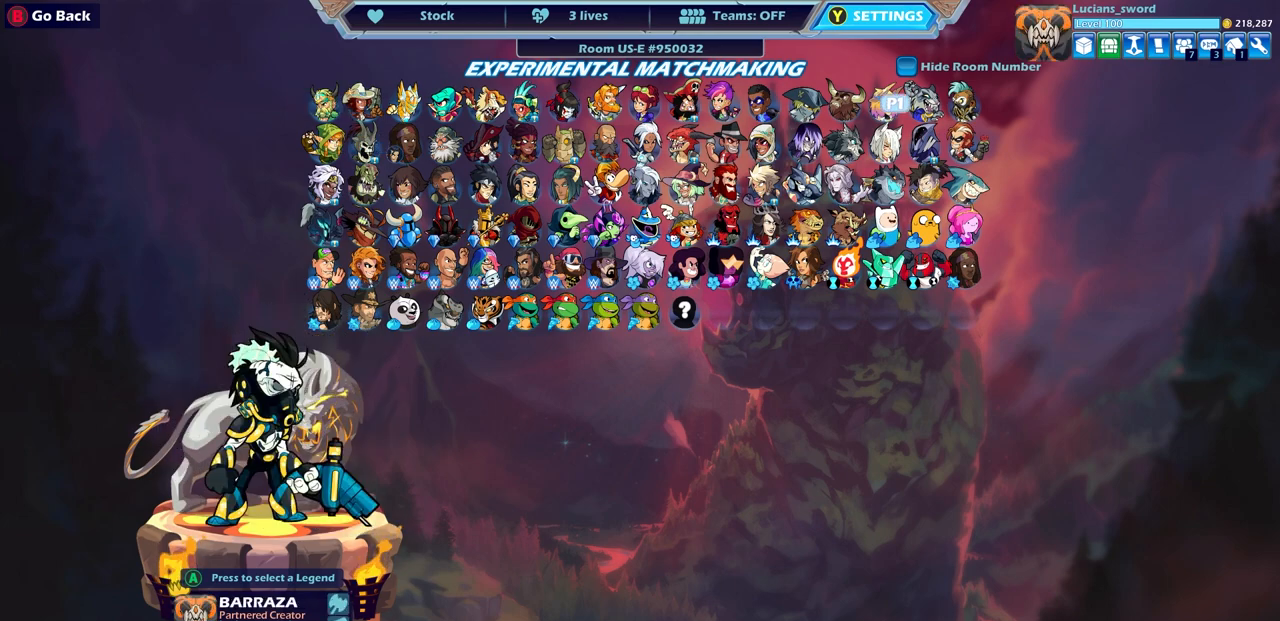
{"buttons": [], "left_stick": "center", "right_stick": "center", "events": [[17, "DPAD_LEFT", "up"], [217, "DPAD_DOWN", "down"], [333, "DPAD_DOWN", "up"]]}
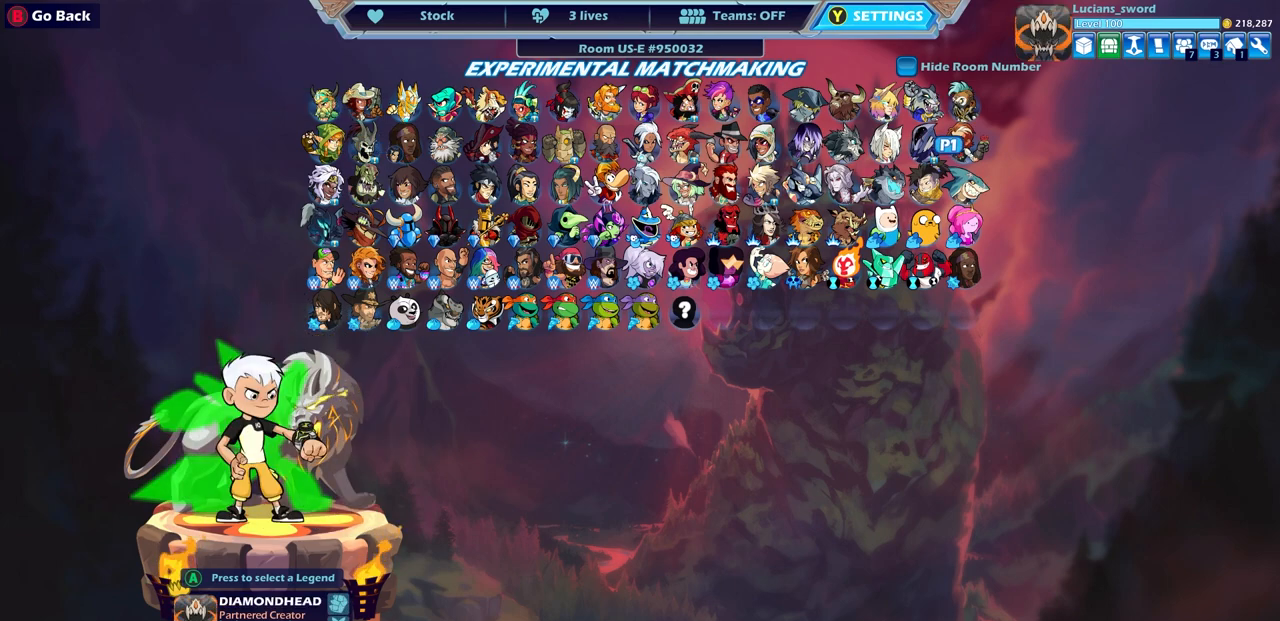
{"buttons": [], "left_stick": "center", "right_stick": "center", "events": [[83, "DPAD_RIGHT", "down"], [183, "DPAD_RIGHT", "up"], [350, "DPAD_RIGHT", "down"], [433, "DPAD_RIGHT", "up"]]}
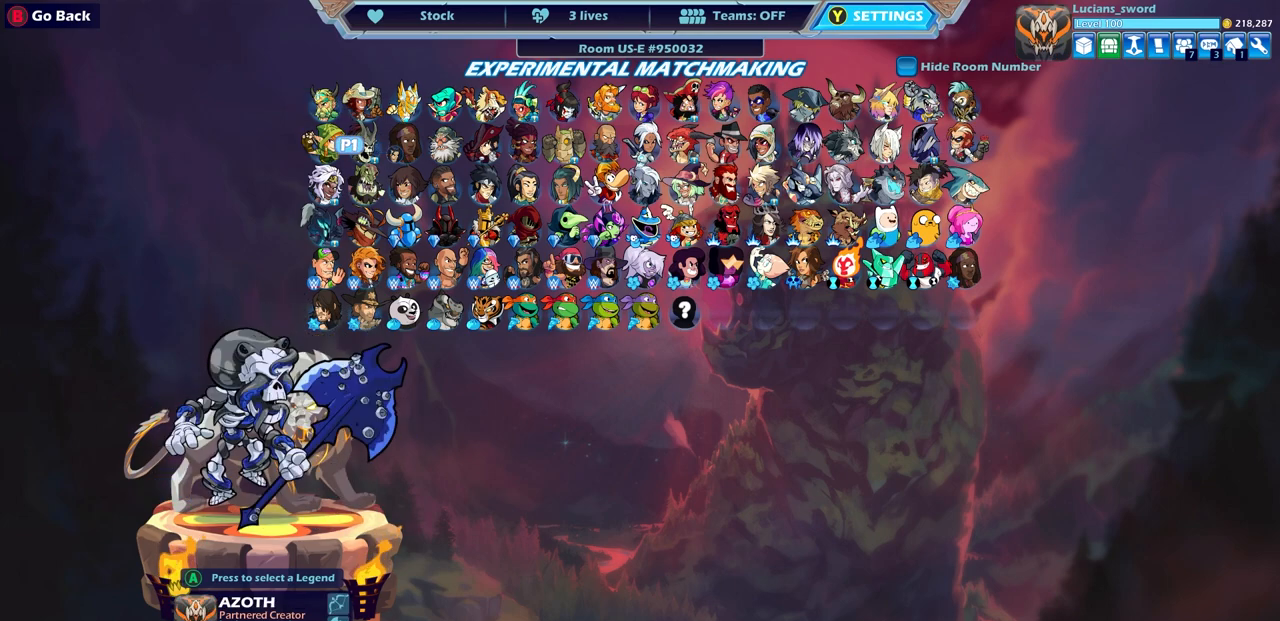
{"buttons": [], "left_stick": "center", "right_stick": "center", "events": [[100, "DPAD_RIGHT", "down"], [217, "DPAD_RIGHT", "up"]]}
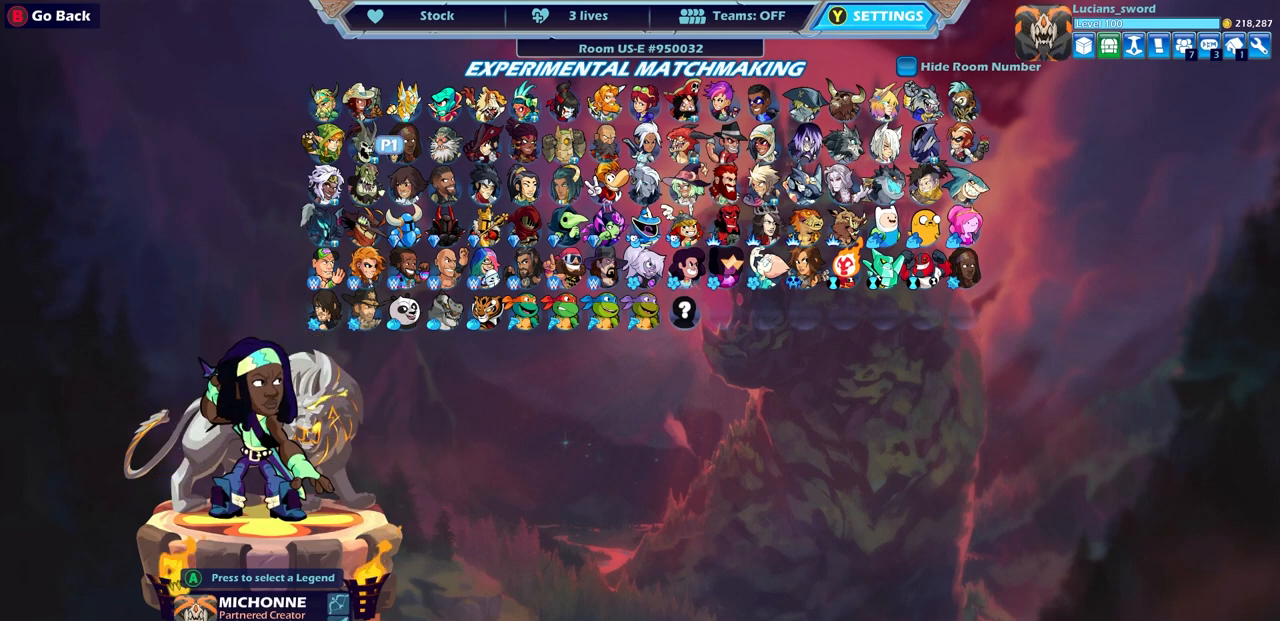
{"buttons": ["DPAD_RIGHT"], "left_stick": "center", "right_stick": "center", "events": [[33, "DPAD_RIGHT", "down"], [133, "DPAD_RIGHT", "up"], [467, "DPAD_RIGHT", "down"]]}
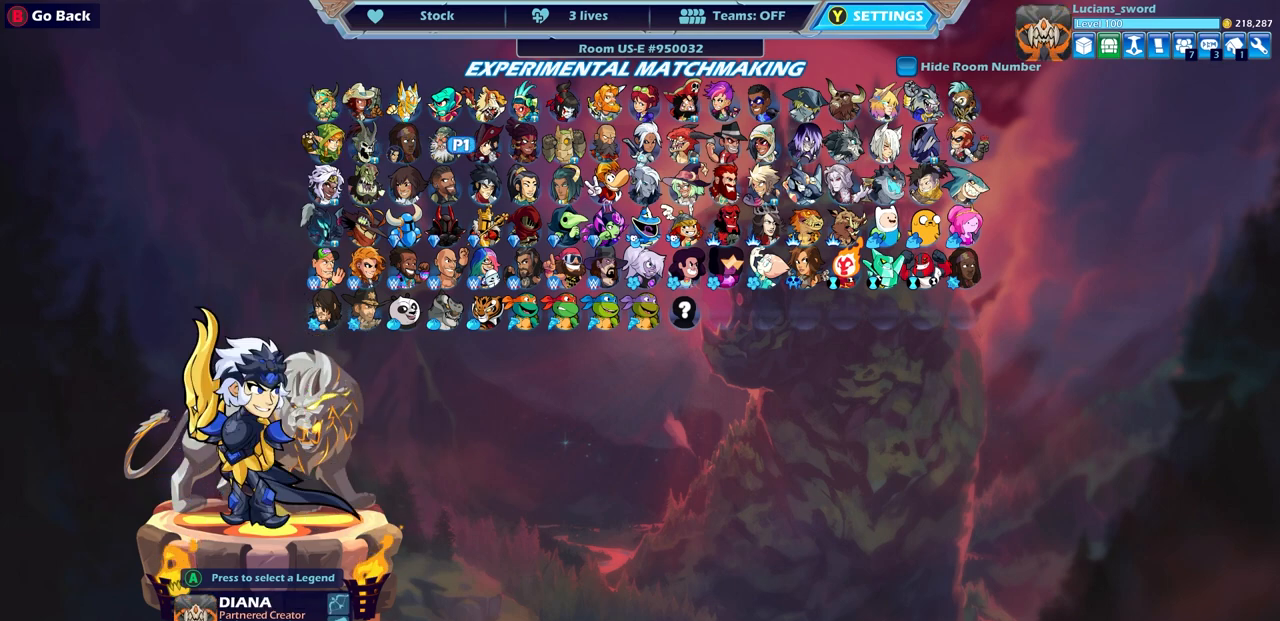
{"buttons": [], "left_stick": "center", "right_stick": "center", "events": [[117, "DPAD_RIGHT", "up"]]}
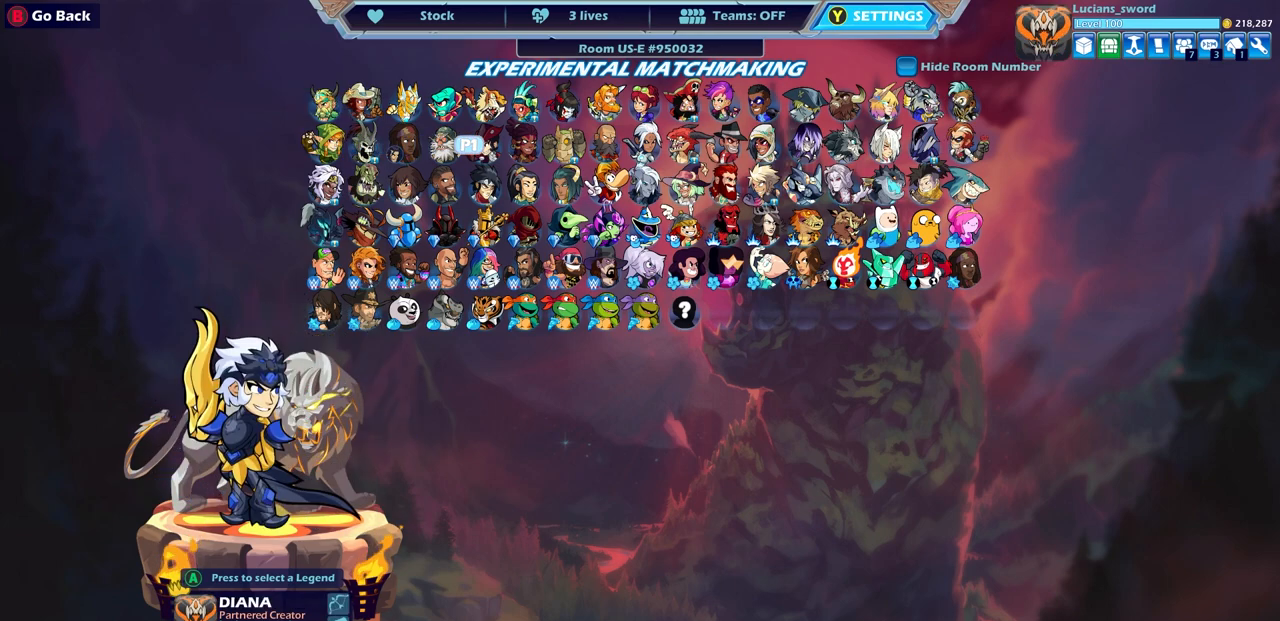
{"buttons": [], "left_stick": "center", "right_stick": "center", "events": []}
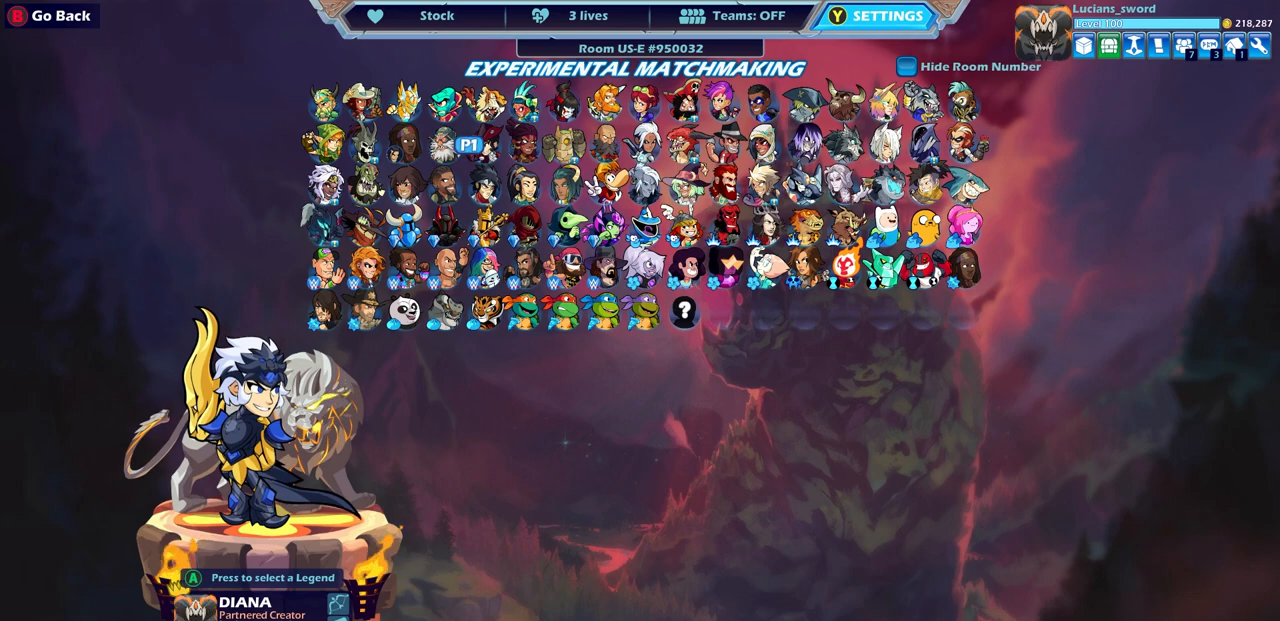
{"buttons": [], "left_stick": "center", "right_stick": "center", "events": []}
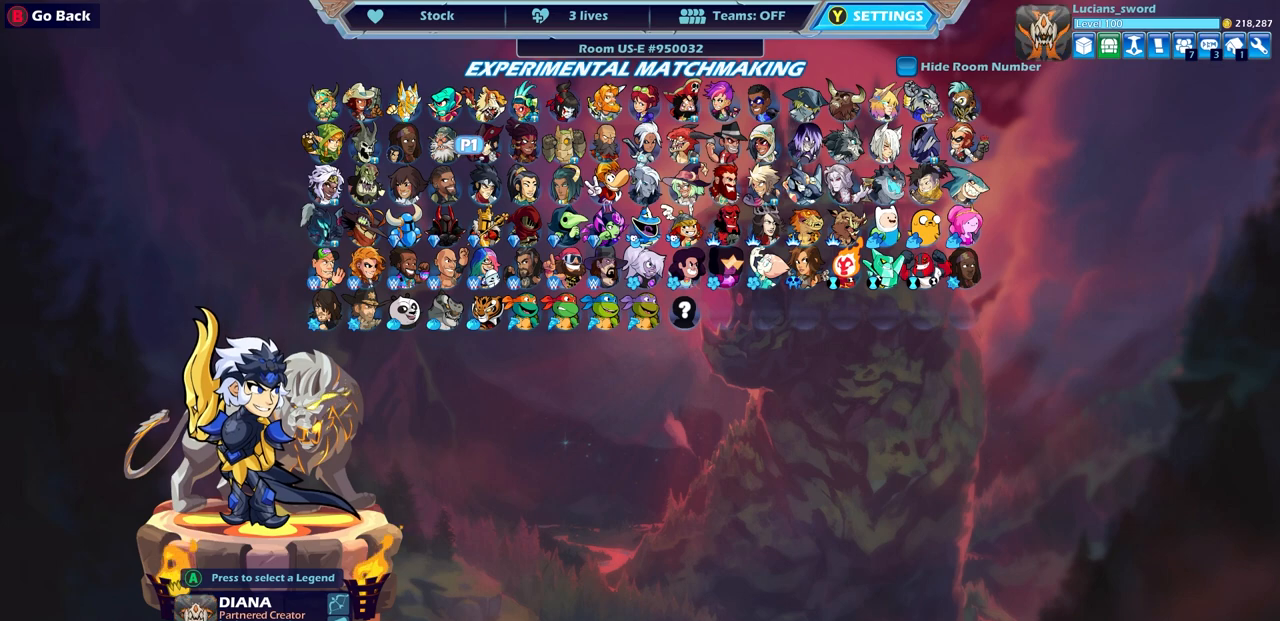
{"buttons": [], "left_stick": "center", "right_stick": "center", "events": []}
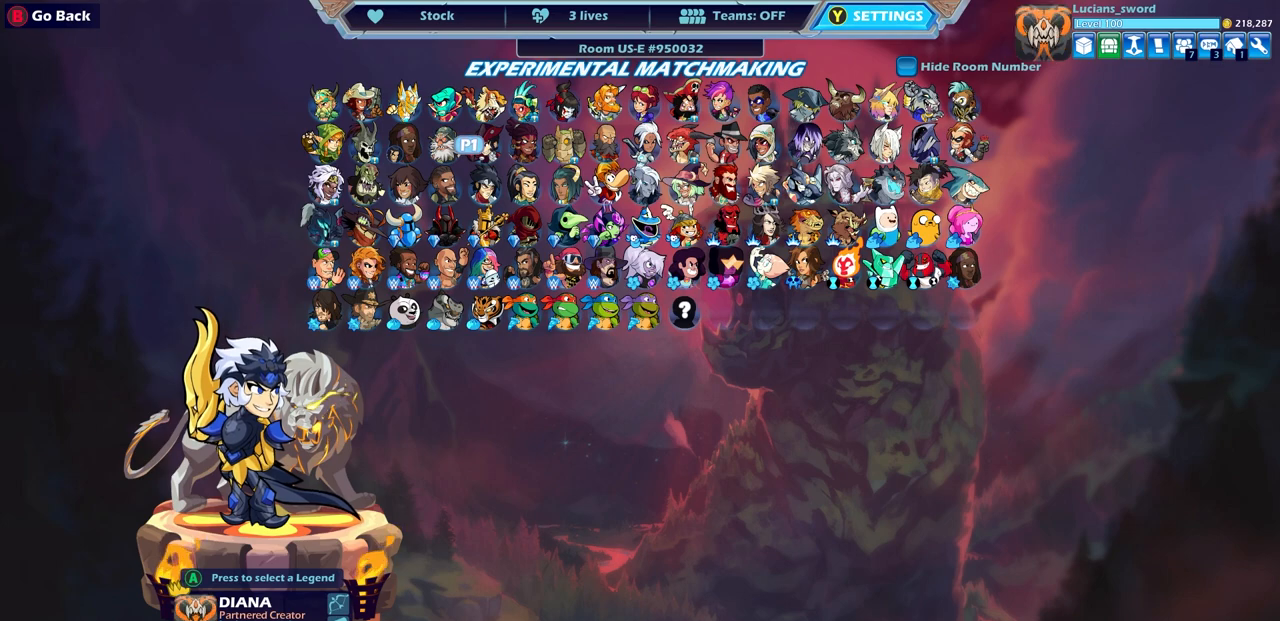
{"buttons": [], "left_stick": "center", "right_stick": "center", "events": []}
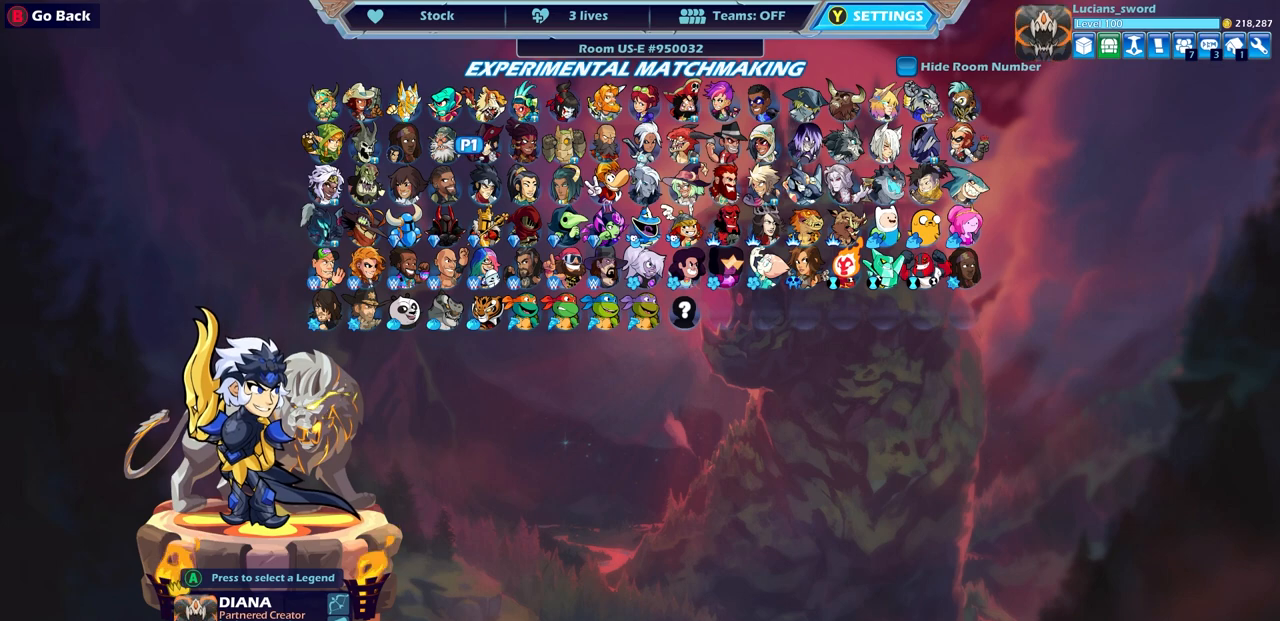
{"buttons": [], "left_stick": "center", "right_stick": "center", "events": []}
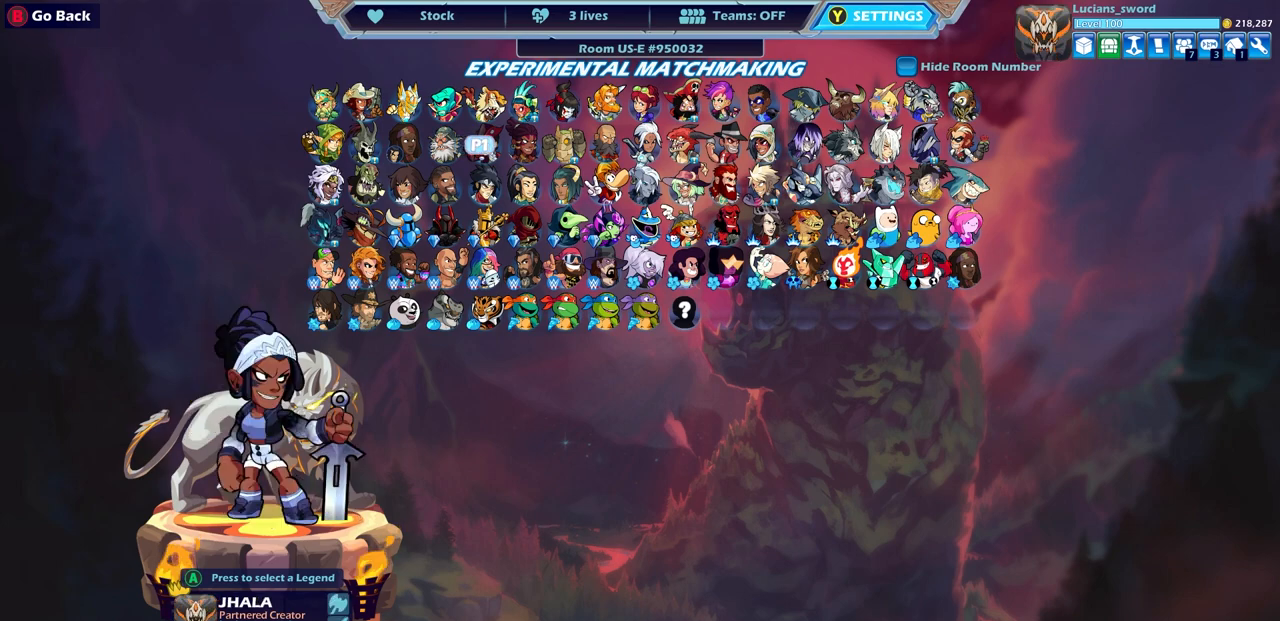
{"buttons": ["DPAD_RIGHT"], "left_stick": "center", "right_stick": "center", "events": [[17, "DPAD_RIGHT", "down"], [133, "DPAD_RIGHT", "up"], [317, "DPAD_RIGHT", "down"], [417, "DPAD_RIGHT", "up"], [500, "DPAD_RIGHT", "down"]]}
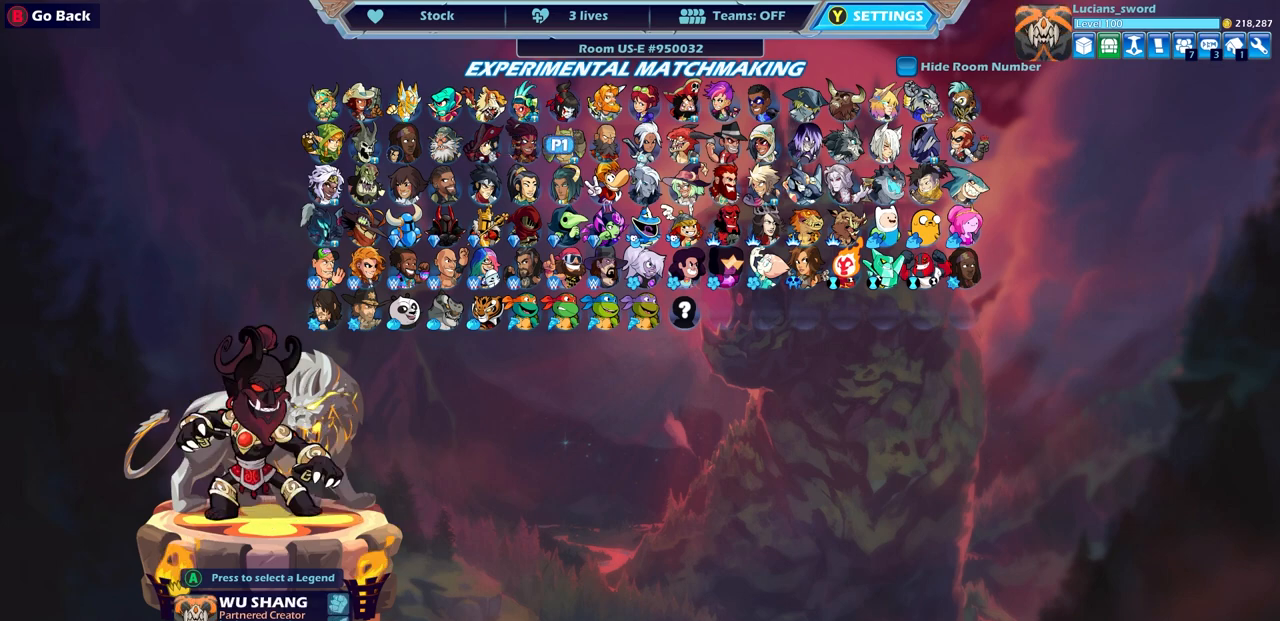
{"buttons": [], "left_stick": "center", "right_stick": "center", "events": [[83, "DPAD_RIGHT", "up"], [400, "DPAD_DOWN", "down"], [483, "DPAD_DOWN", "up"]]}
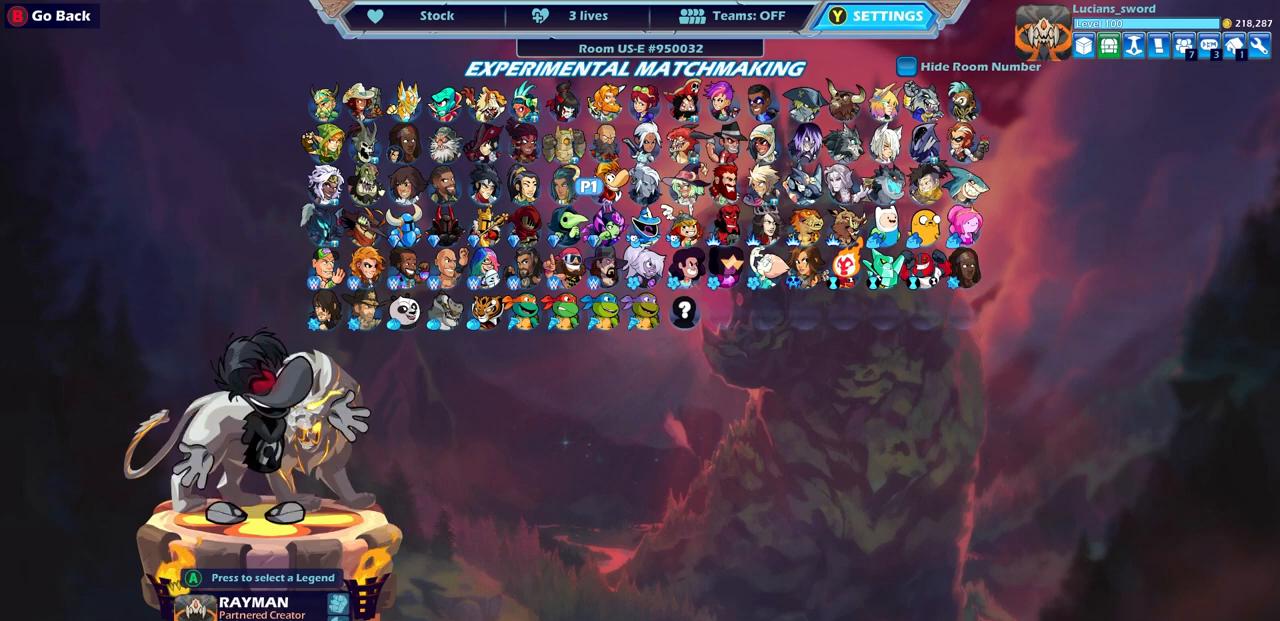
{"buttons": [], "left_stick": "center", "right_stick": "center", "events": []}
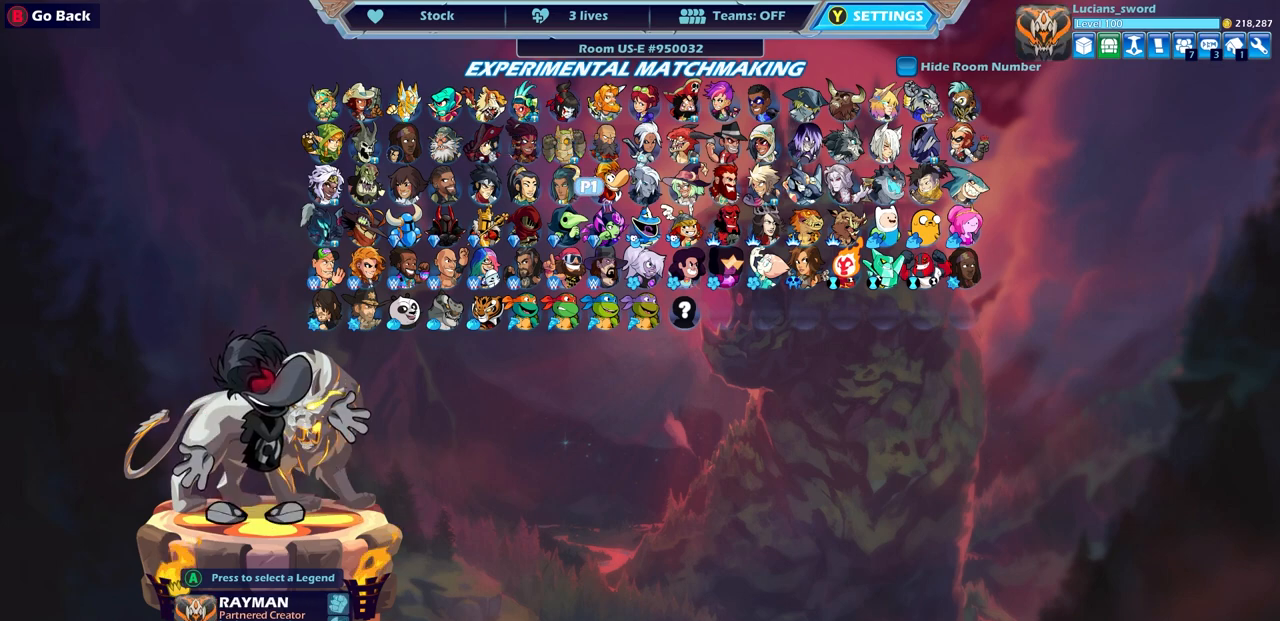
{"buttons": [], "left_stick": "center", "right_stick": "center", "events": []}
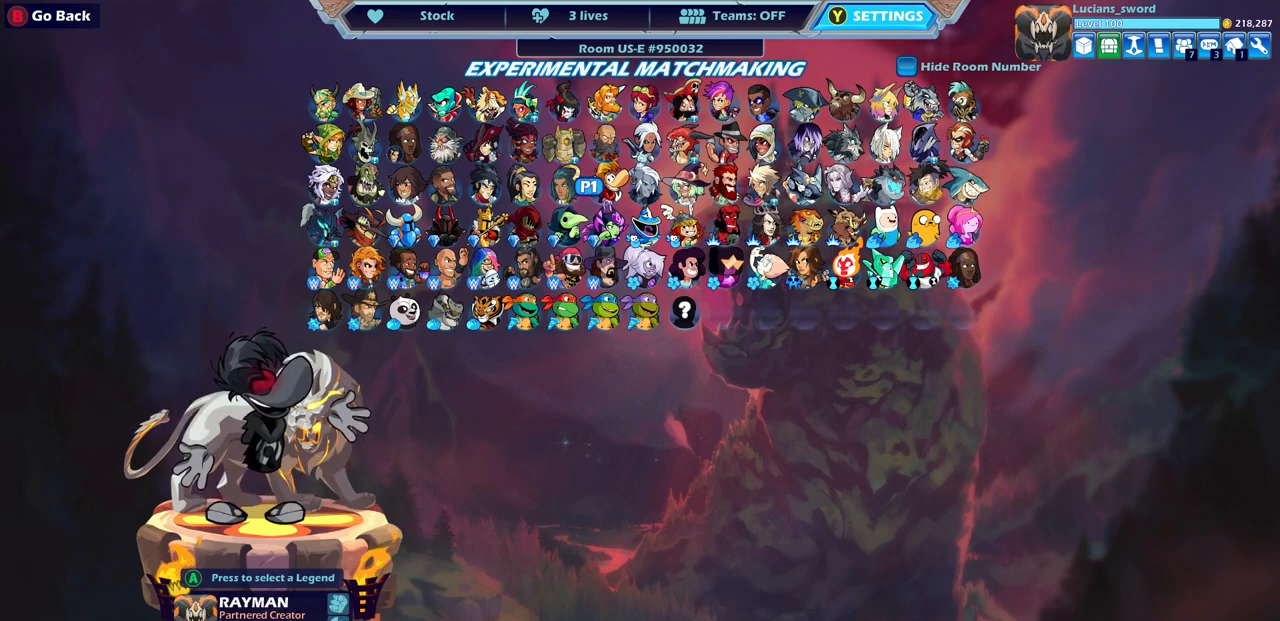
{"buttons": [], "left_stick": "center", "right_stick": "center", "events": []}
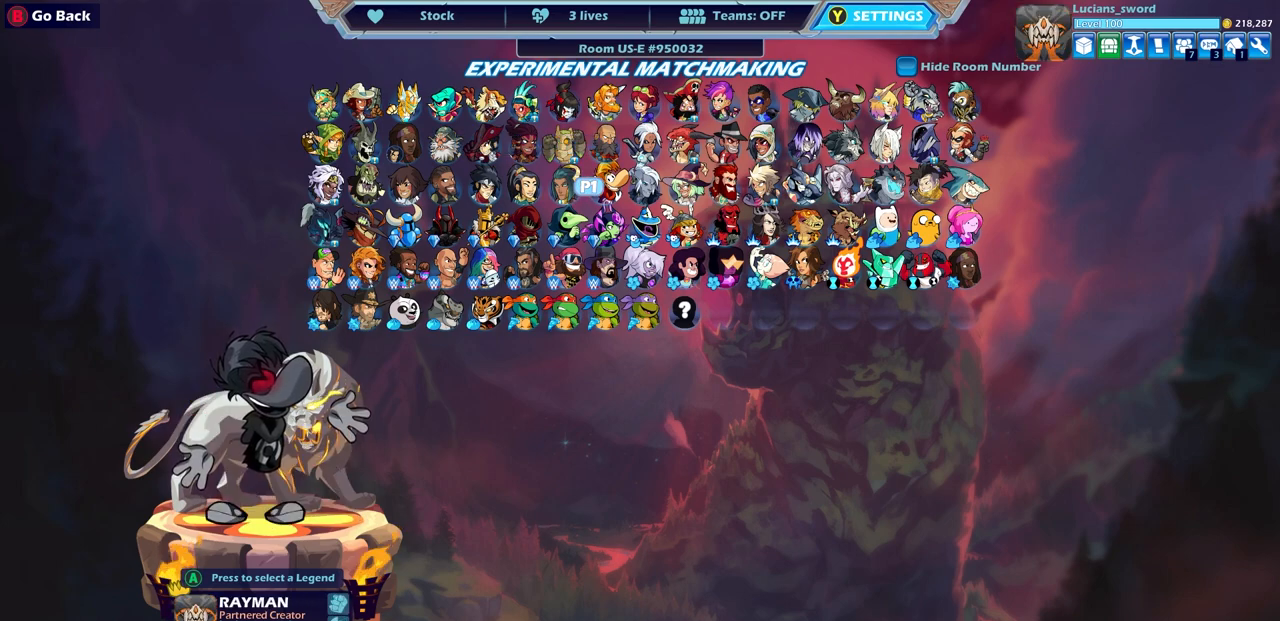
{"buttons": [], "left_stick": "center", "right_stick": "center", "events": []}